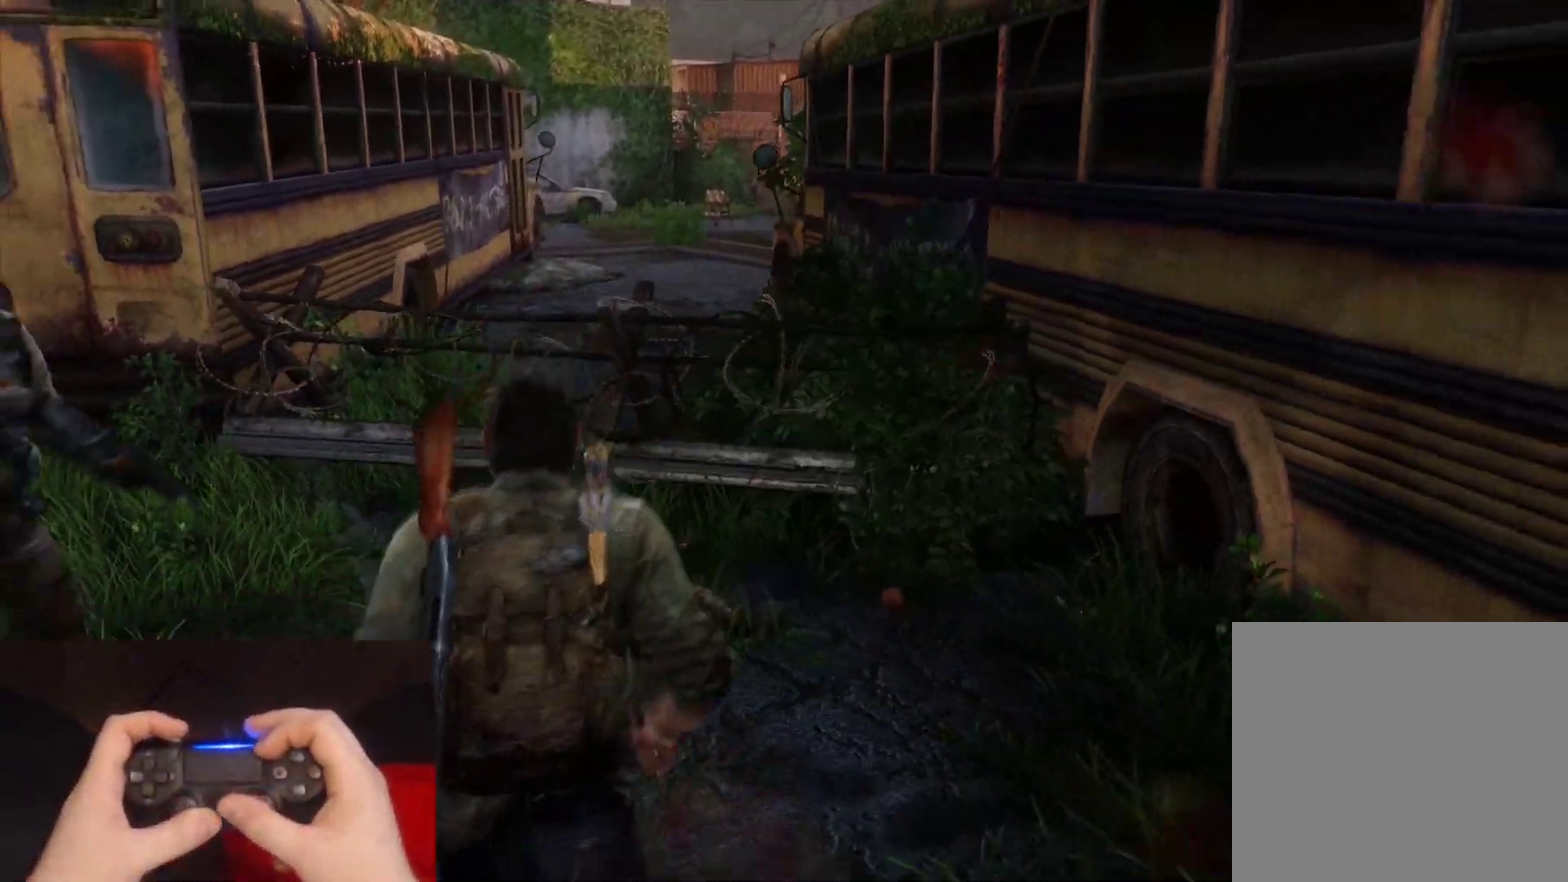
Gameplay with a controller (PlayStation layout); each line is a JSON object with the inputs held at the frame after it. "events" lists button and stick changes between this image and that frame as [ms after this image, input, new state], when the widget could be followed in between.
{"buttons": ["L2"], "left_stick": "down", "right_stick": "center", "events": [[150, "right_stick", "up-left"], [217, "right_stick", "center"]]}
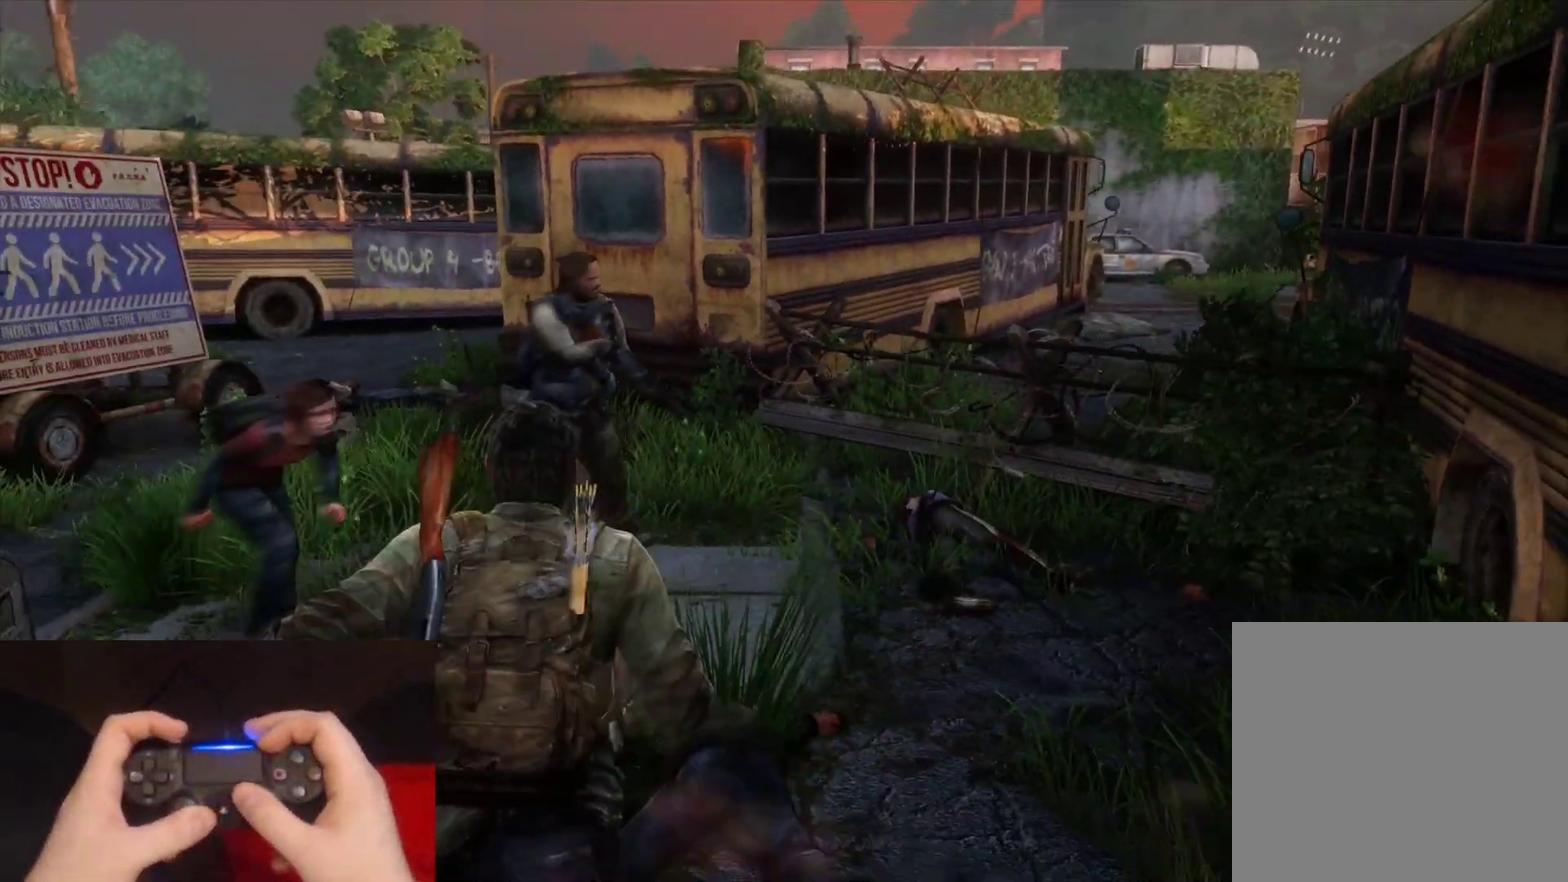
{"buttons": ["L2"], "left_stick": "down", "right_stick": "right", "events": [[50, "right_stick", "right"]]}
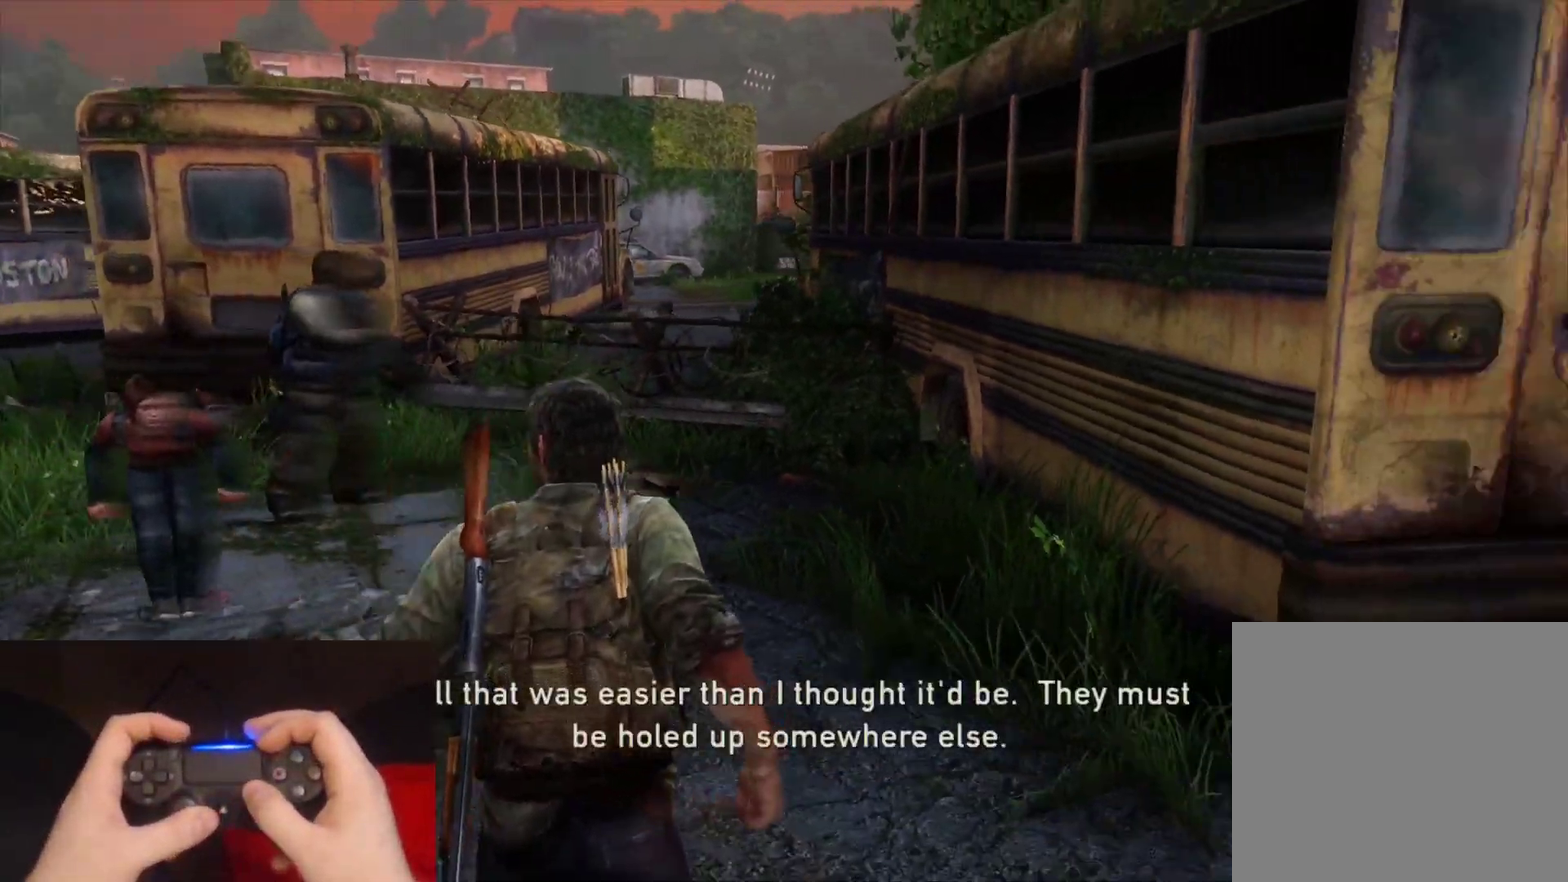
{"buttons": [], "left_stick": "right", "right_stick": "center", "events": [[17, "L2", "up"], [133, "left_stick", "down-right"], [167, "right_stick", "center"], [467, "left_stick", "right"]]}
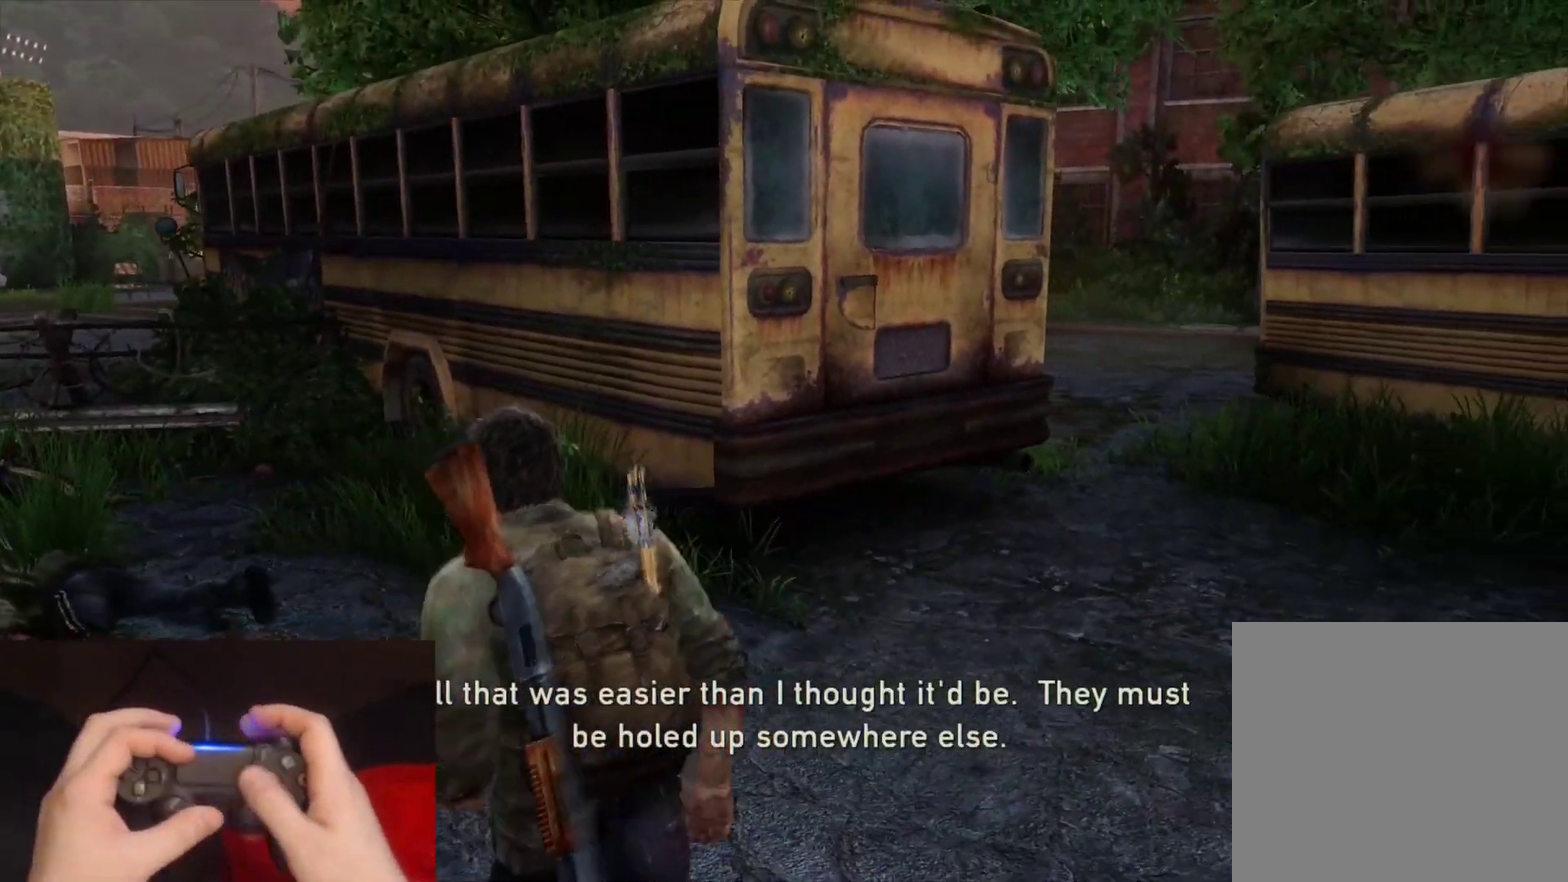
{"buttons": [], "left_stick": "center", "right_stick": "center", "events": [[450, "left_stick", "center"]]}